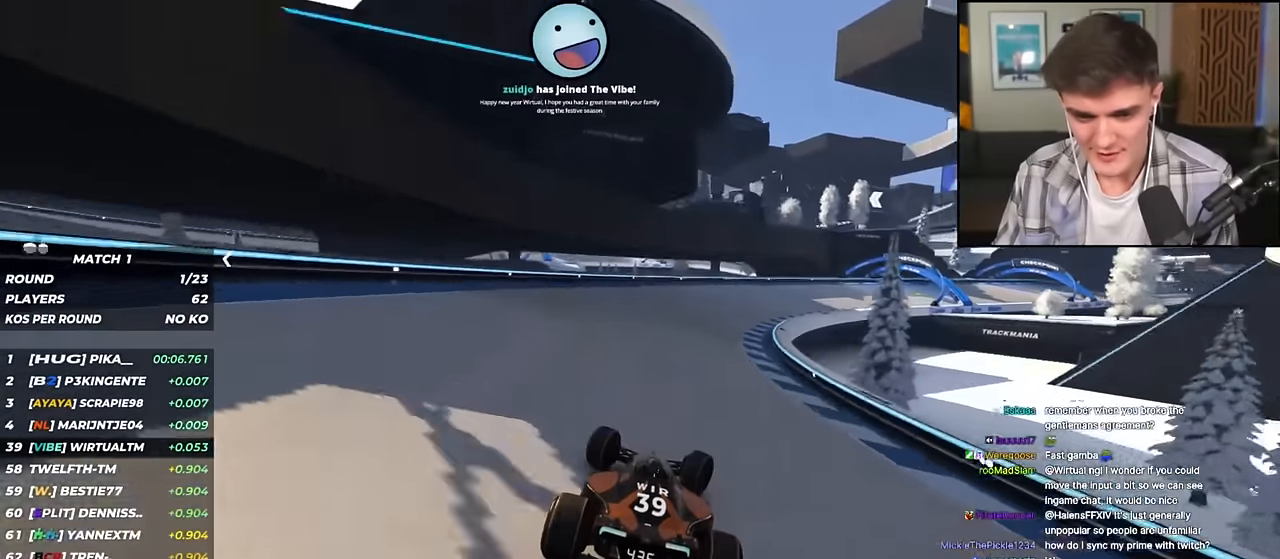
Gameplay with keyboard; each line is a JSON object with the keys held at the frame after it. "events" lists presses ("down") and releases ("up") of "brake", "down", "left", "right" and "up" between this image and that frame as [ms after this image, input, new state], when the widget could be followed in between. No other keys are recorded. Mouse input is not recorded. Key names are as the overlay labels them; some are game actions (e.g. jump) rather than physical keys.
{"keys": ["right", "up"], "events": []}
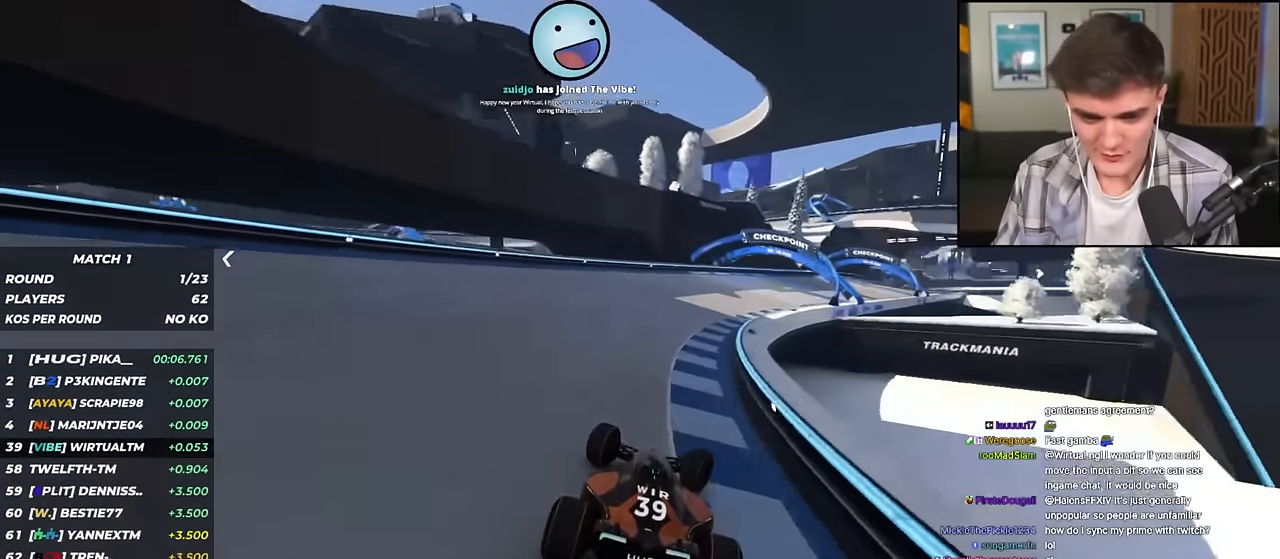
{"keys": ["right", "up"], "events": []}
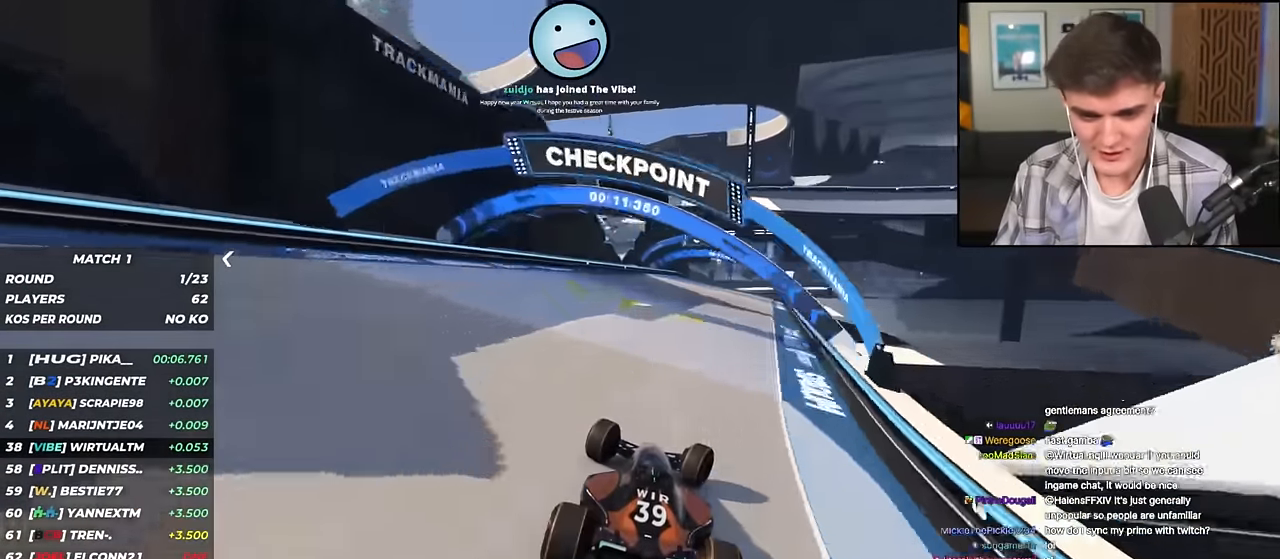
{"keys": ["up"], "events": [[217, "right", "up"]]}
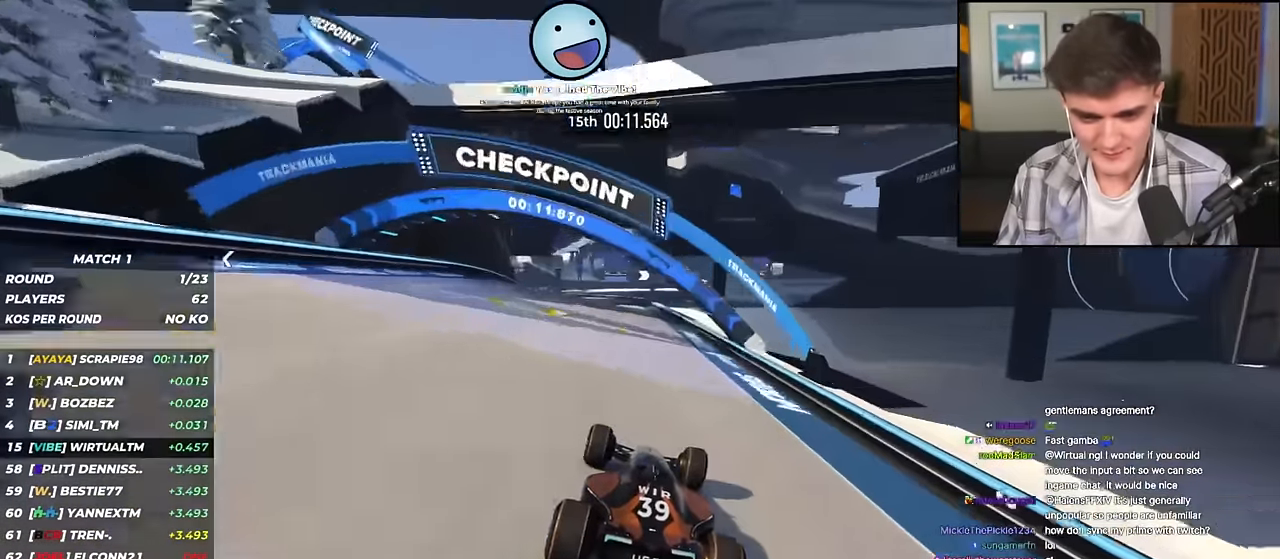
{"keys": ["left", "up"], "events": [[184, "left", "down"], [284, "left", "up"], [384, "left", "down"]]}
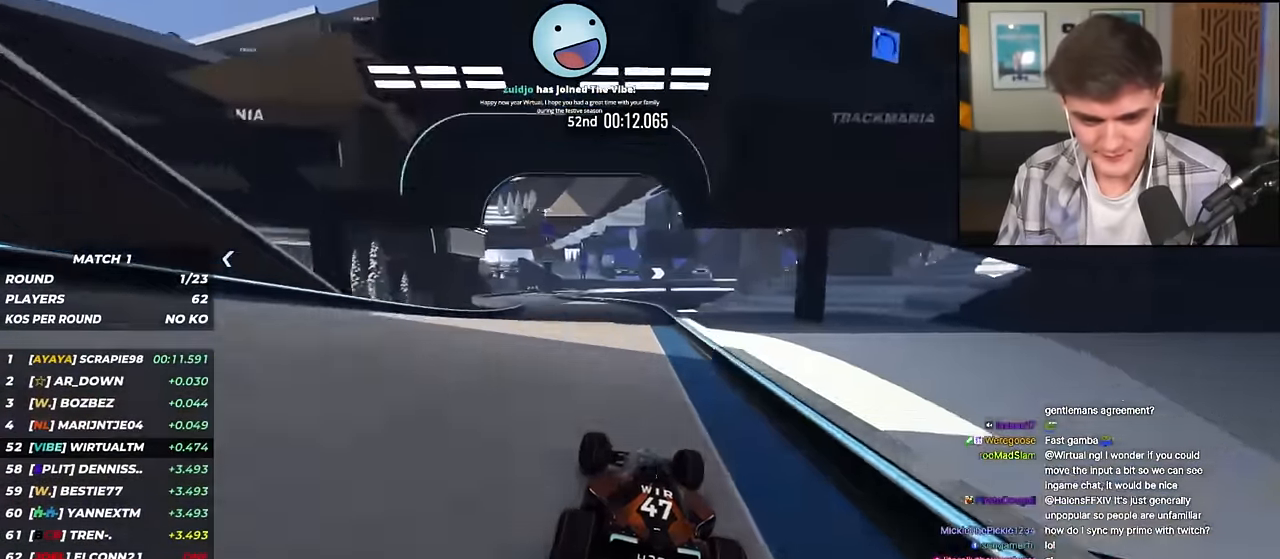
{"keys": ["up"], "events": [[200, "left", "up"], [250, "left", "down"], [484, "left", "up"]]}
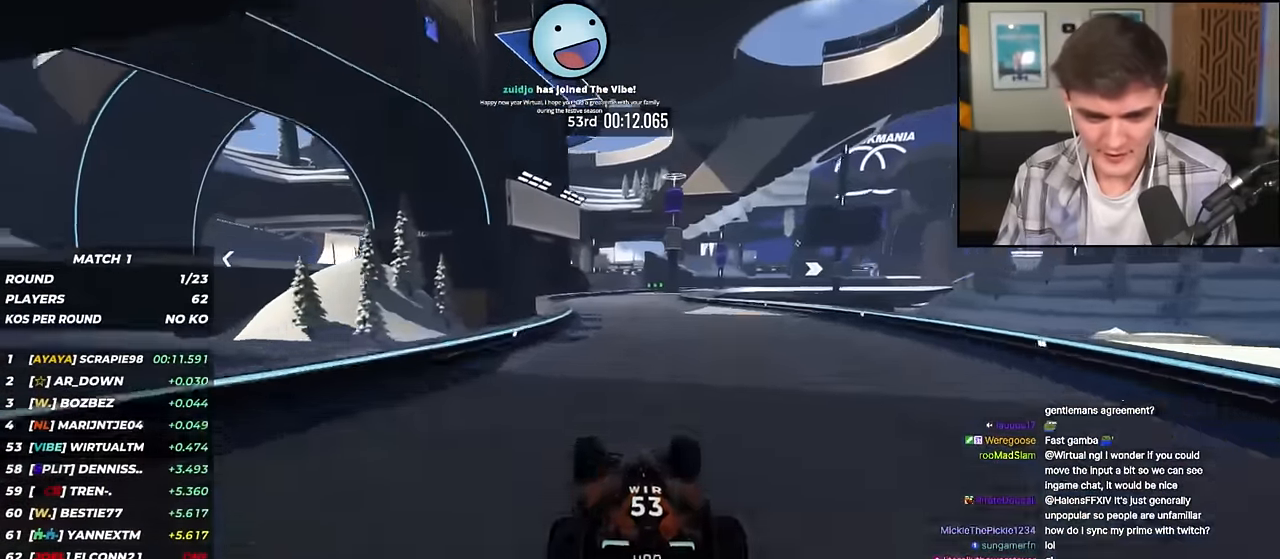
{"keys": ["right", "up"], "events": [[134, "right", "down"], [217, "right", "up"], [417, "right", "down"]]}
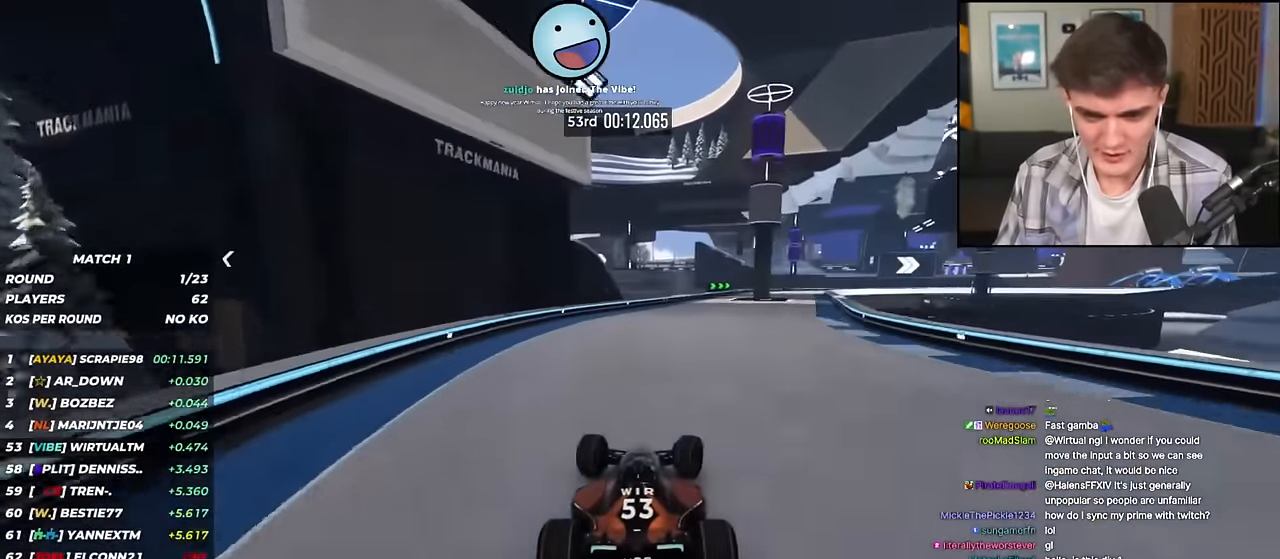
{"keys": ["right", "up"], "events": [[50, "right", "up"], [150, "right", "down"], [333, "right", "up"], [383, "right", "down"]]}
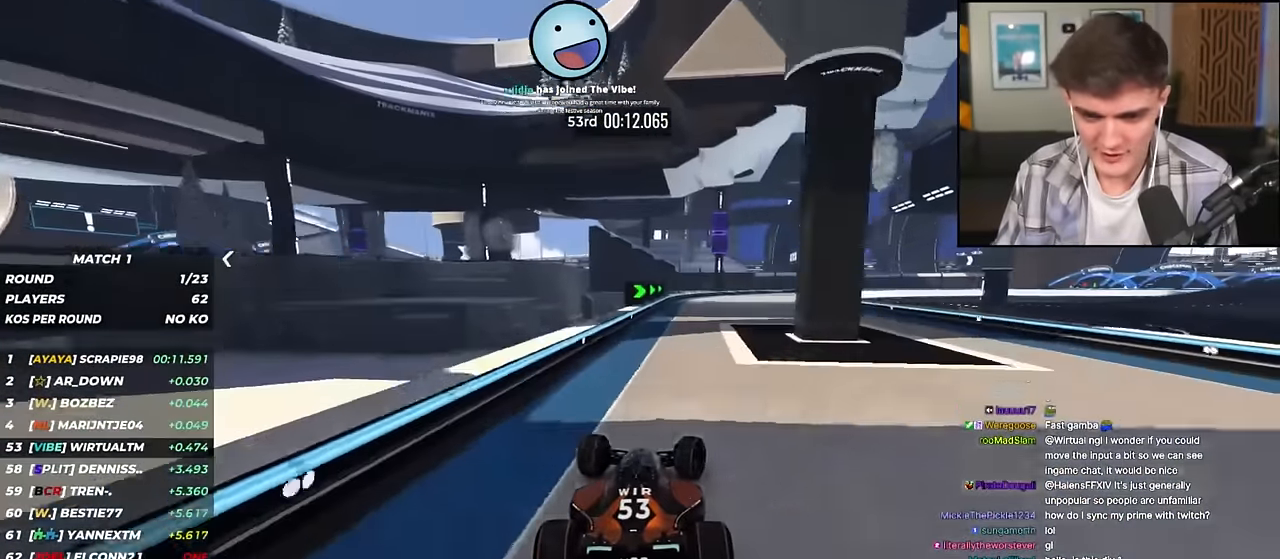
{"keys": ["right", "up"], "events": [[351, "up", "up"], [434, "up", "down"]]}
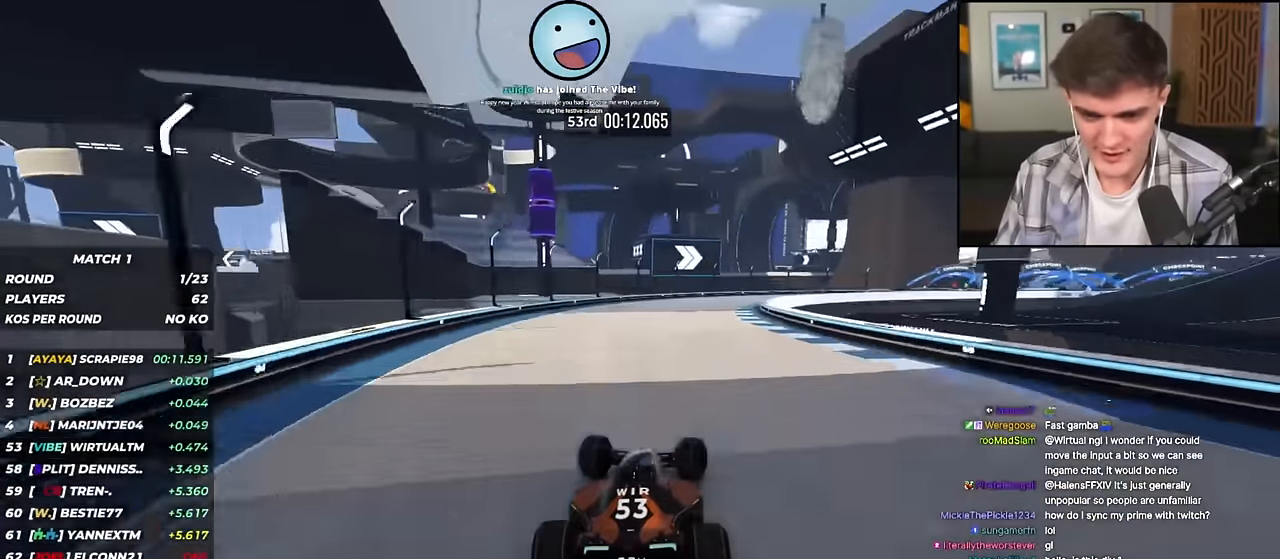
{"keys": ["right", "up"], "events": []}
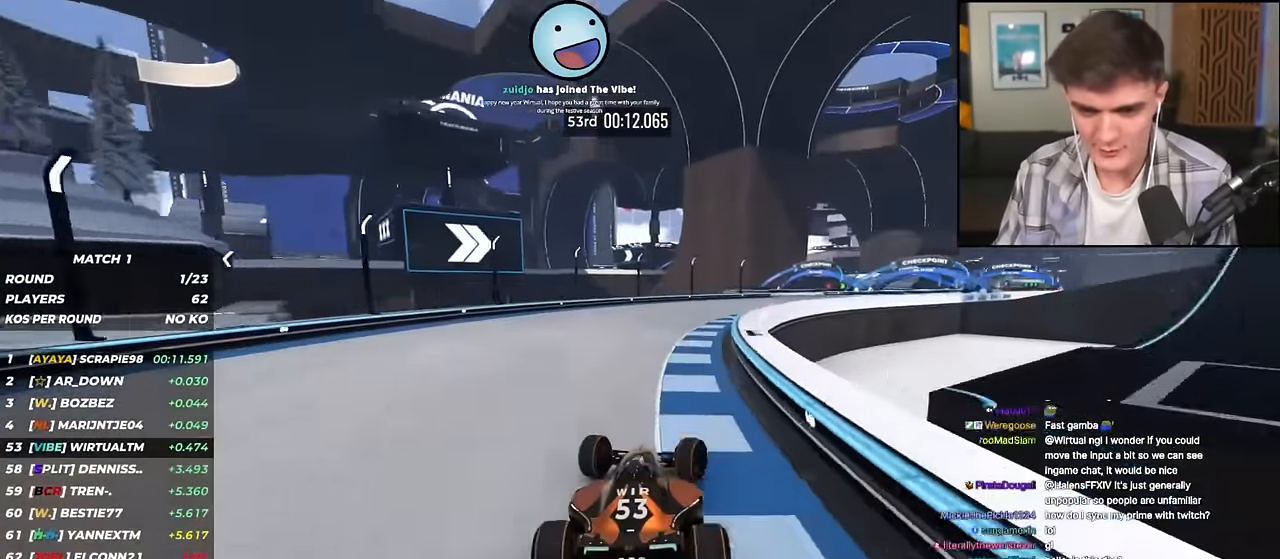
{"keys": ["up"], "events": [[334, "right", "up"]]}
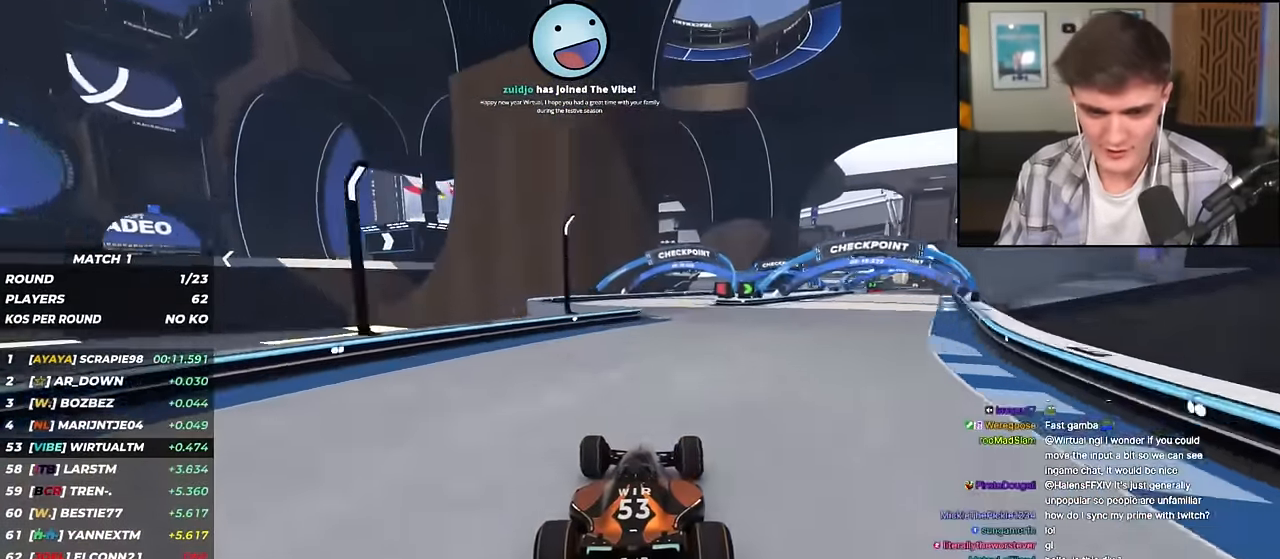
{"keys": ["right", "up"], "events": [[16, "right", "down"], [200, "right", "up"], [250, "right", "down"]]}
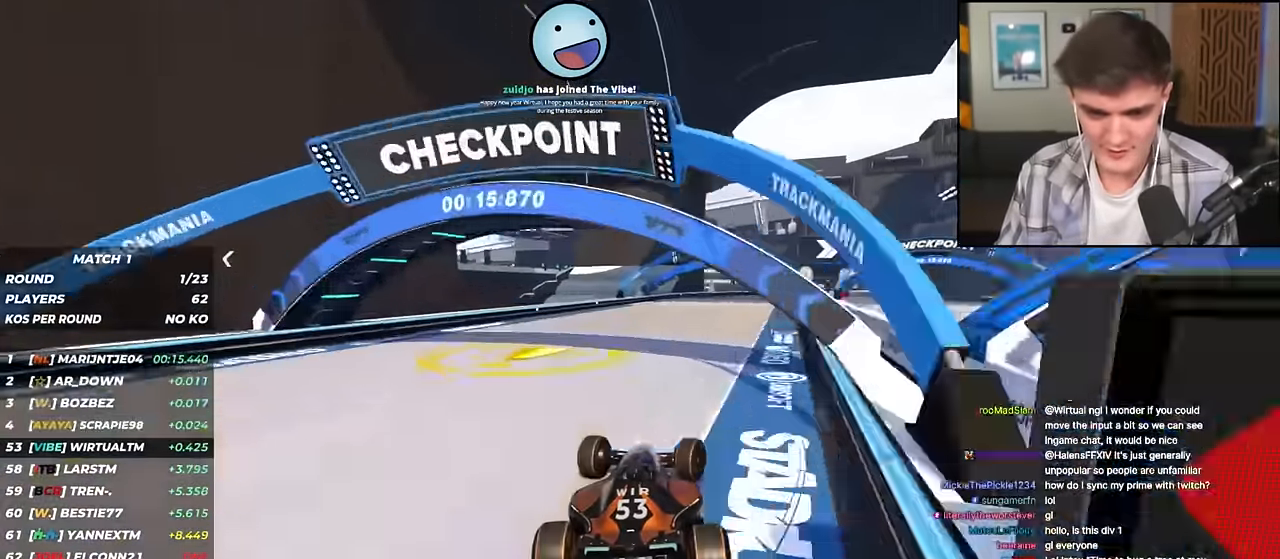
{"keys": ["right", "up"], "events": [[317, "right", "up"], [401, "right", "down"]]}
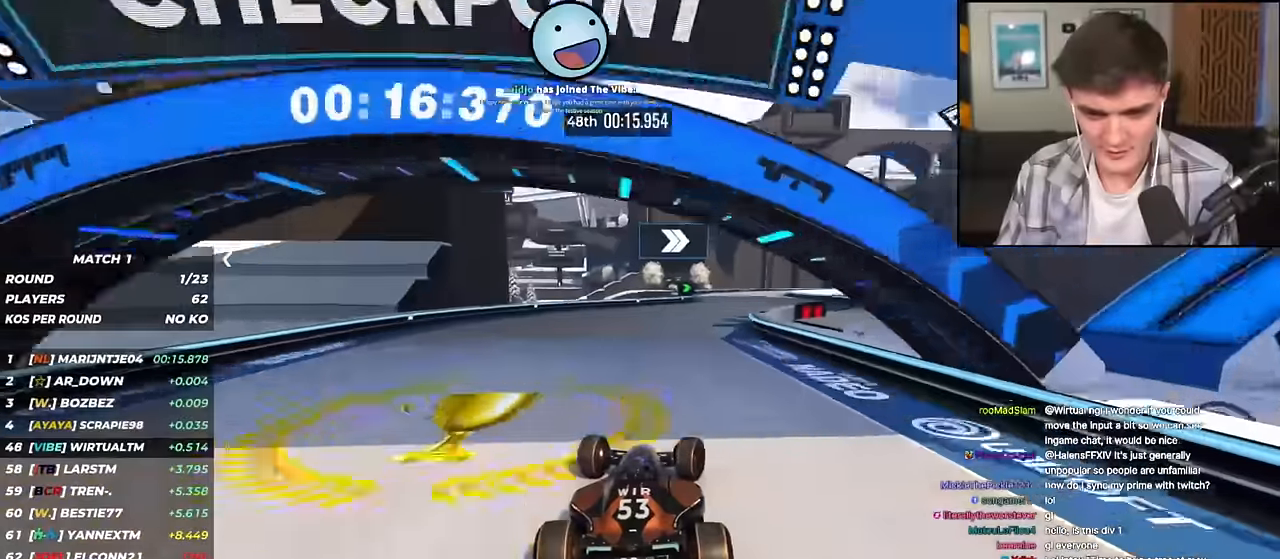
{"keys": ["right", "up"], "events": [[150, "right", "up"], [383, "right", "down"]]}
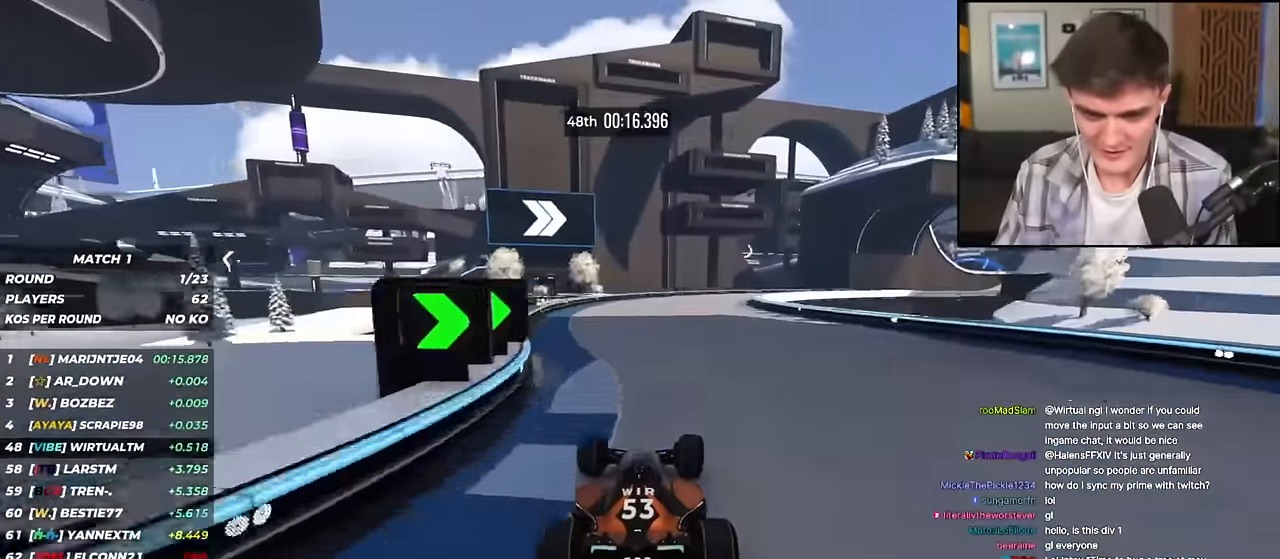
{"keys": ["right", "up"], "events": [[150, "up", "up"], [351, "up", "down"]]}
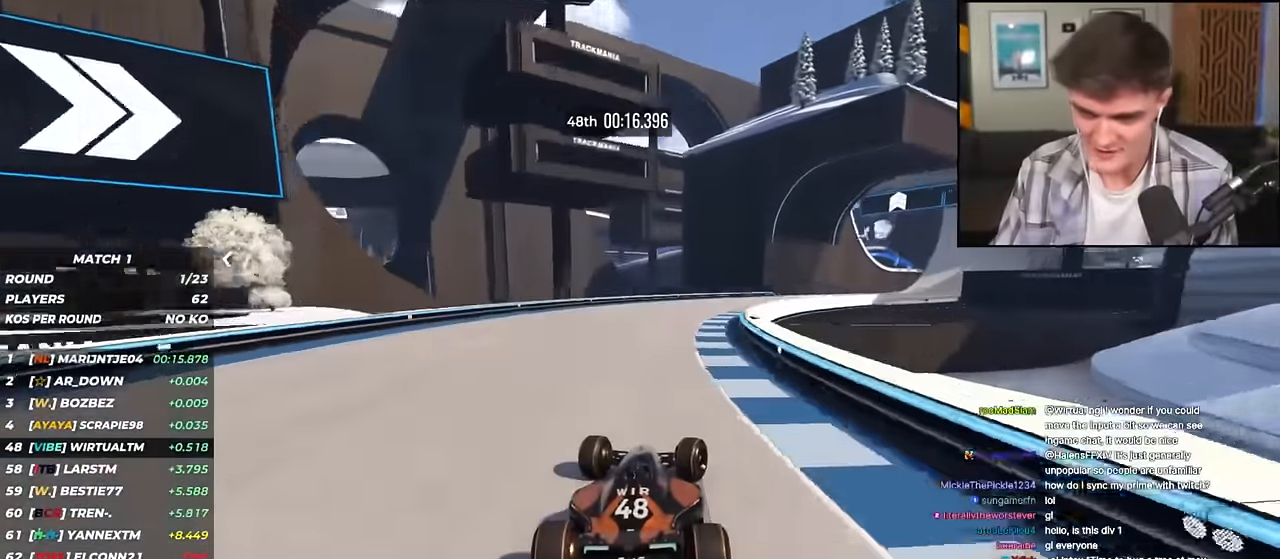
{"keys": ["right", "up"], "events": []}
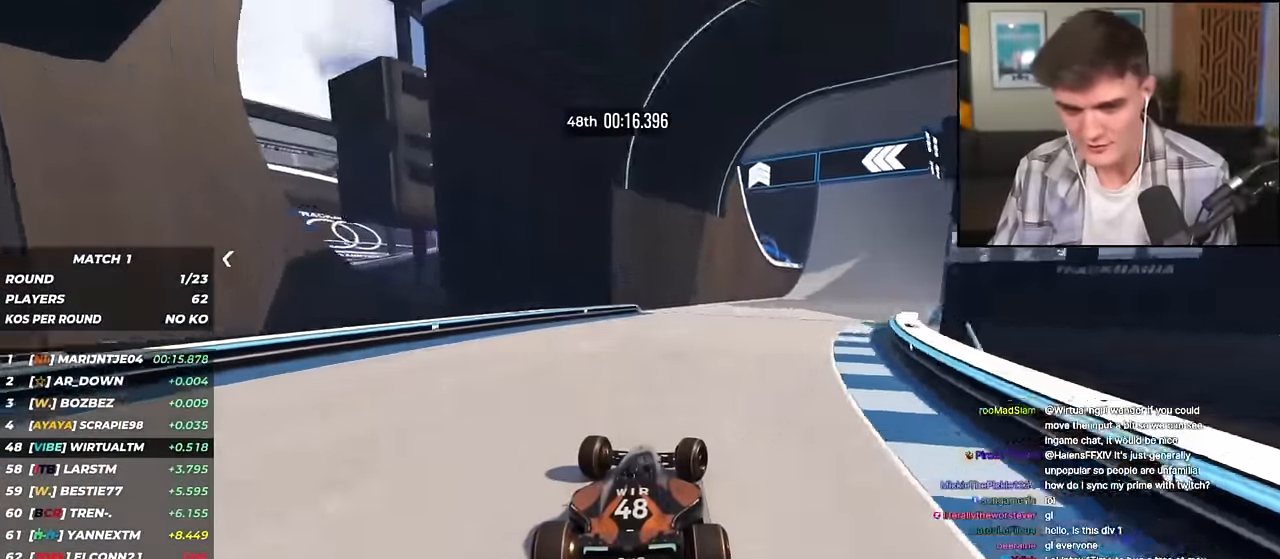
{"keys": ["right", "up"], "events": []}
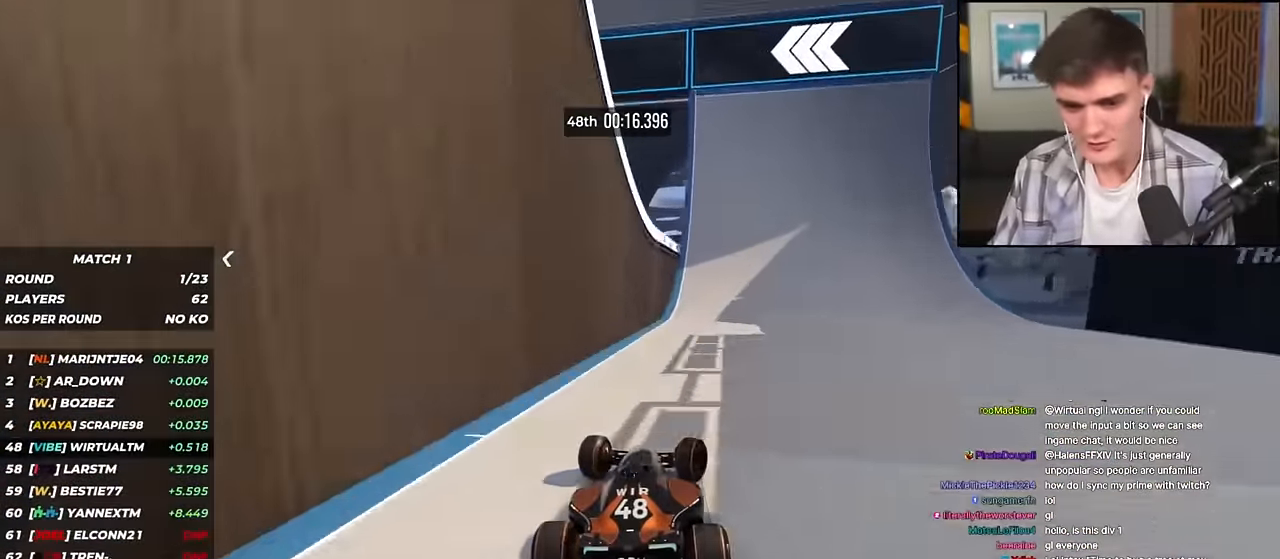
{"keys": ["up"], "events": [[117, "right", "up"], [200, "left", "down"], [350, "left", "up"]]}
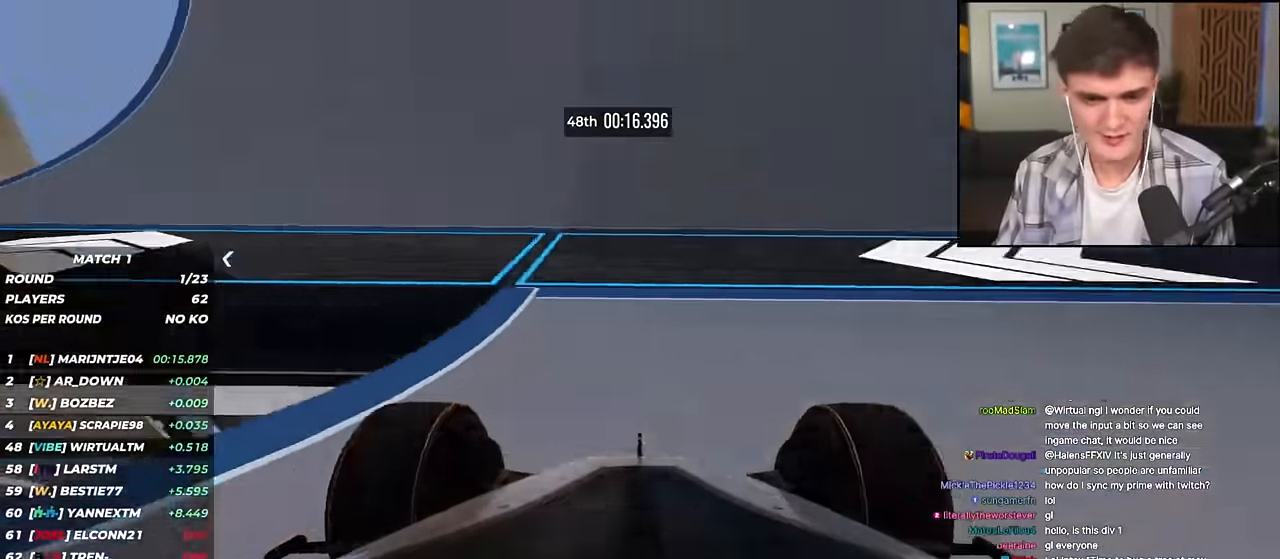
{"keys": ["up"], "events": [[217, "left", "down"], [317, "left", "up"]]}
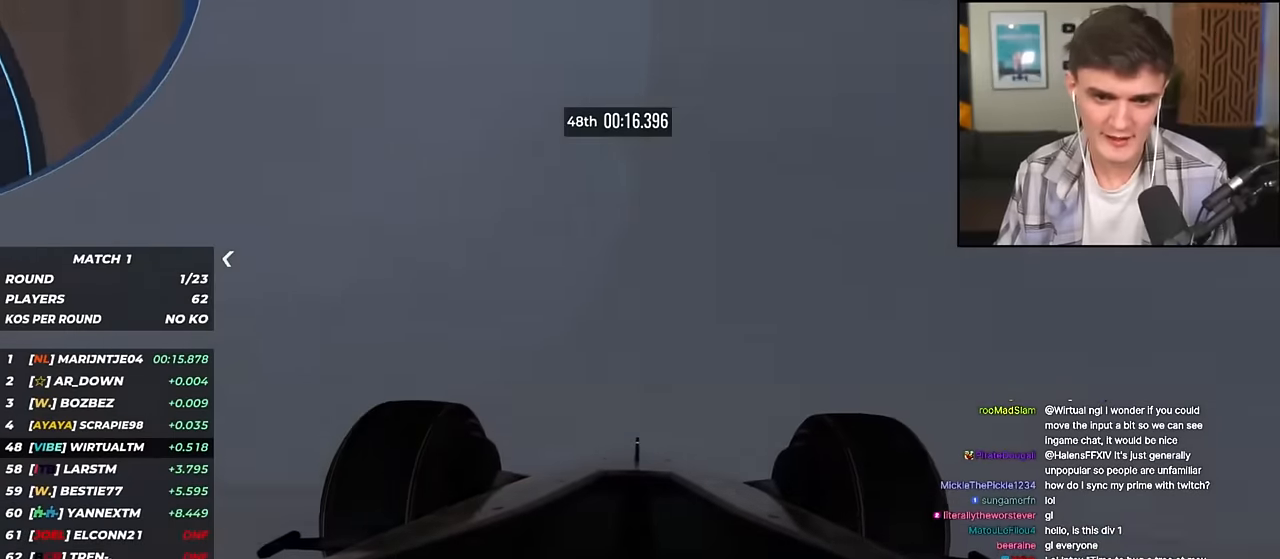
{"keys": ["up"], "events": [[383, "right", "down"], [467, "right", "up"]]}
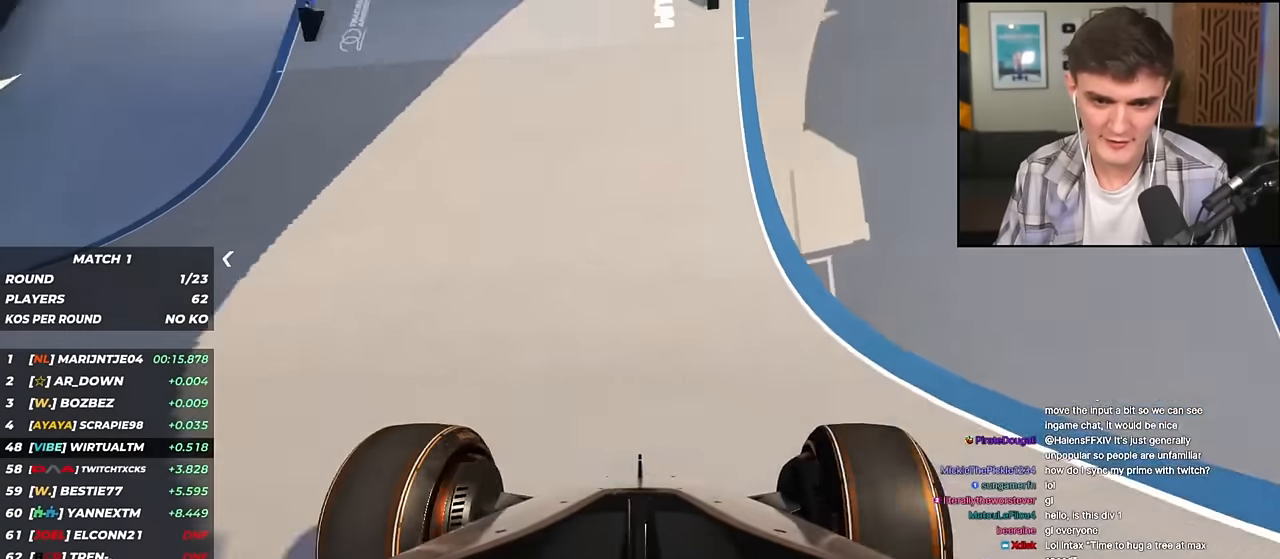
{"keys": ["up"], "events": [[351, "right", "down"], [401, "right", "up"]]}
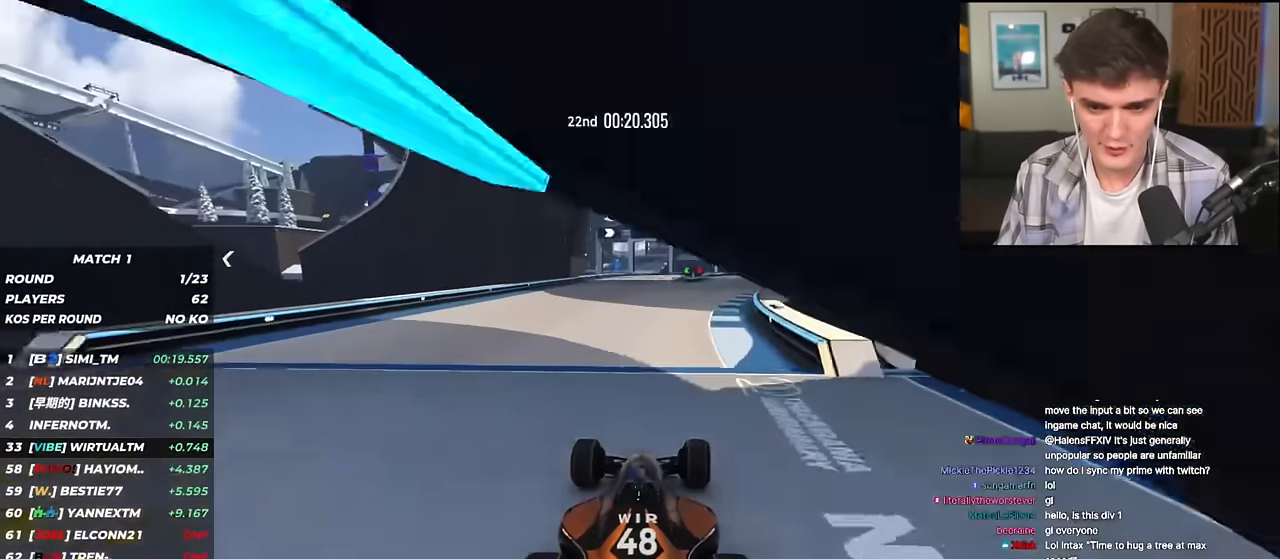
{"keys": ["up"], "events": [[33, "right", "down"], [317, "right", "up"]]}
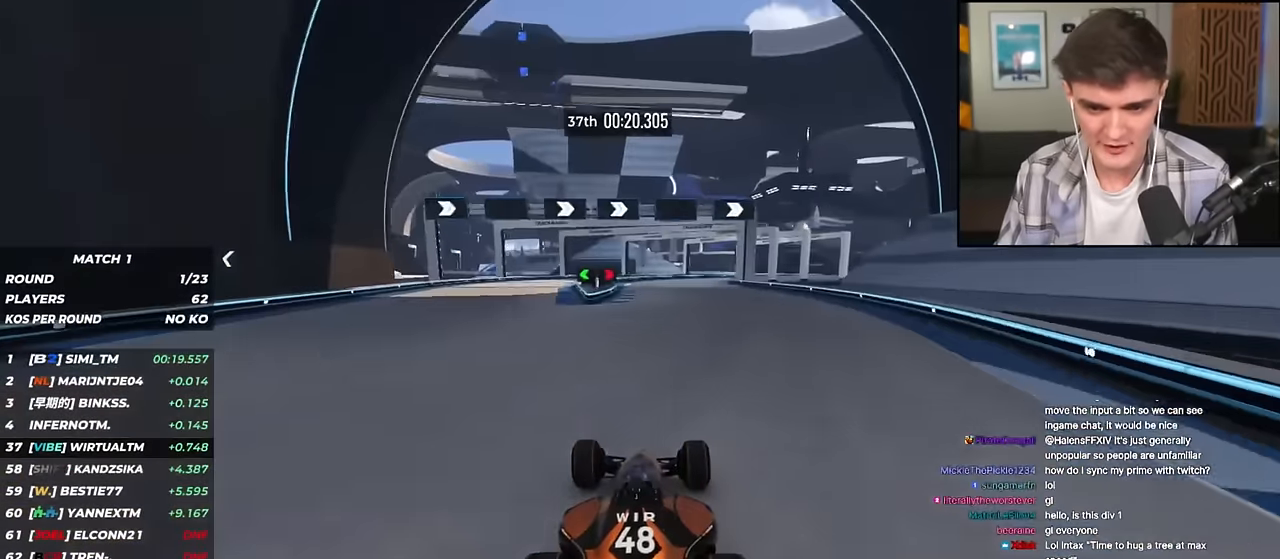
{"keys": ["right", "up"], "events": [[284, "right", "down"]]}
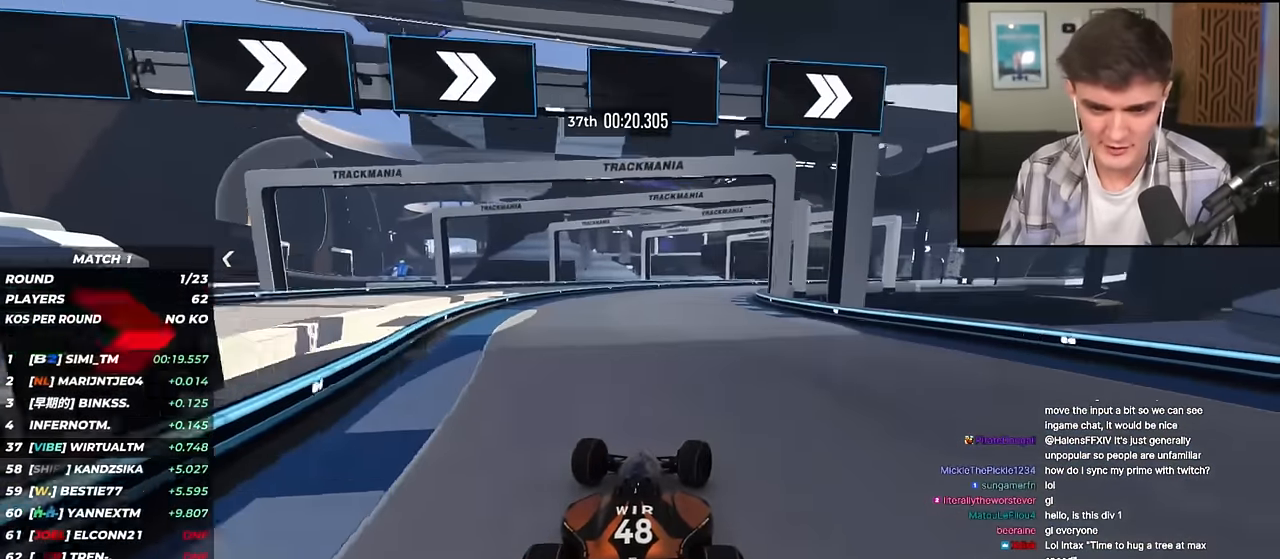
{"keys": ["right", "up"], "events": []}
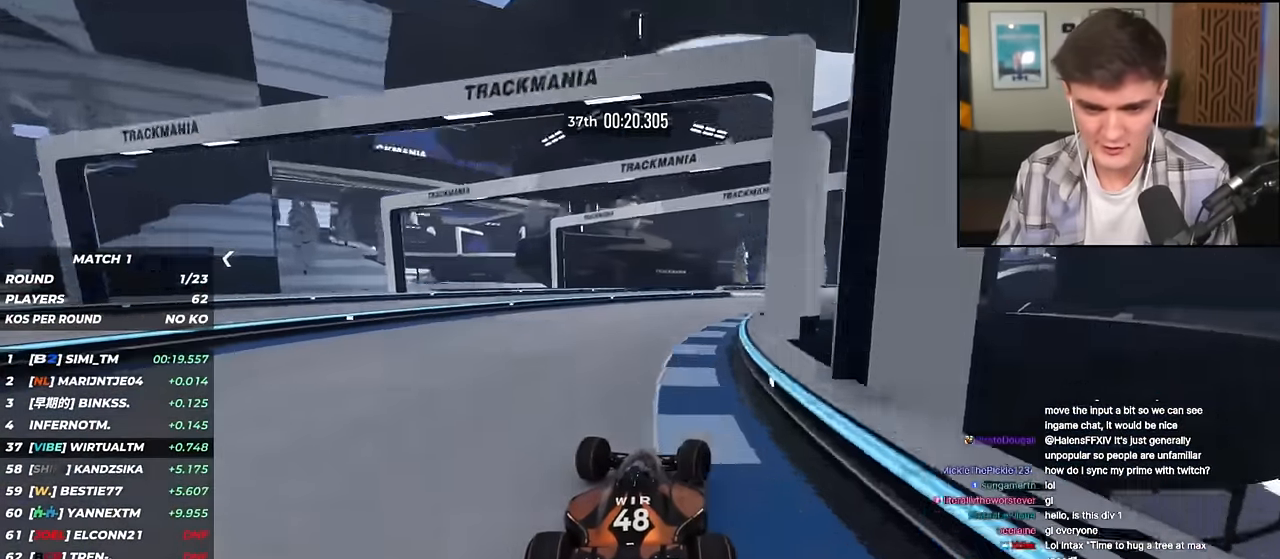
{"keys": ["up"], "events": [[184, "right", "up"], [317, "right", "down"], [451, "right", "up"]]}
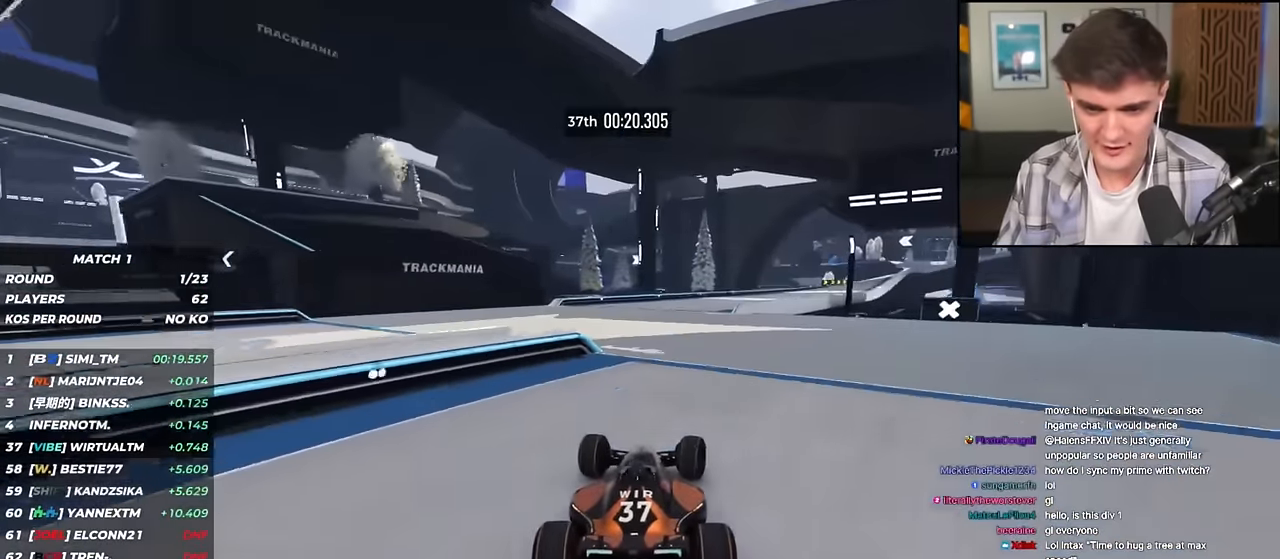
{"keys": ["right", "up"], "events": [[50, "right", "down"], [333, "right", "up"], [433, "right", "down"]]}
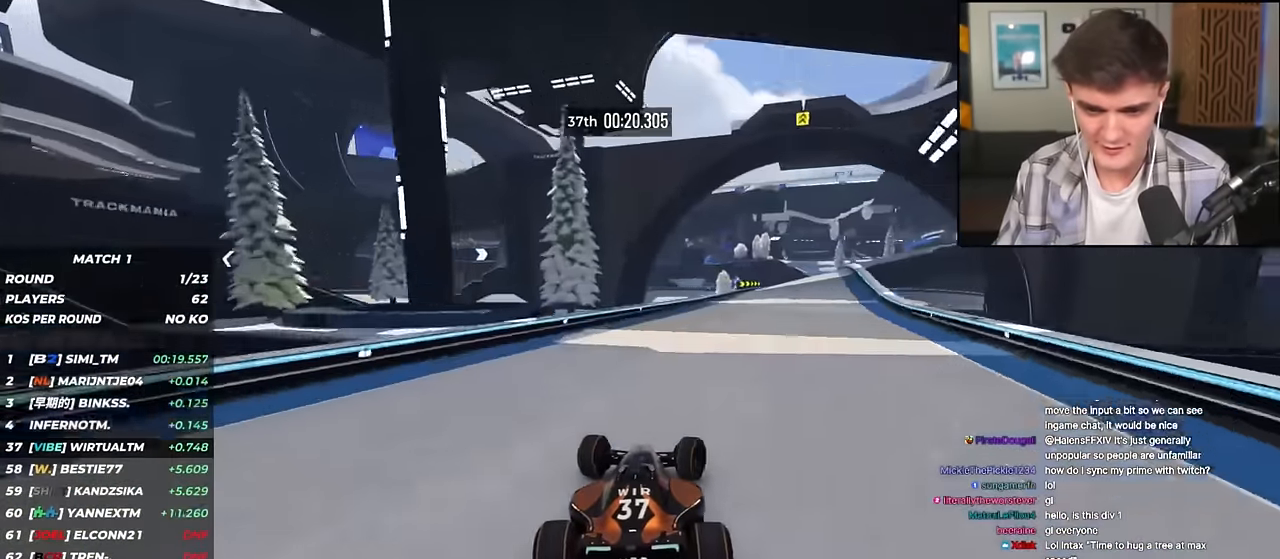
{"keys": ["right", "up"], "events": [[150, "right", "up"], [250, "right", "down"], [351, "right", "up"], [434, "right", "down"]]}
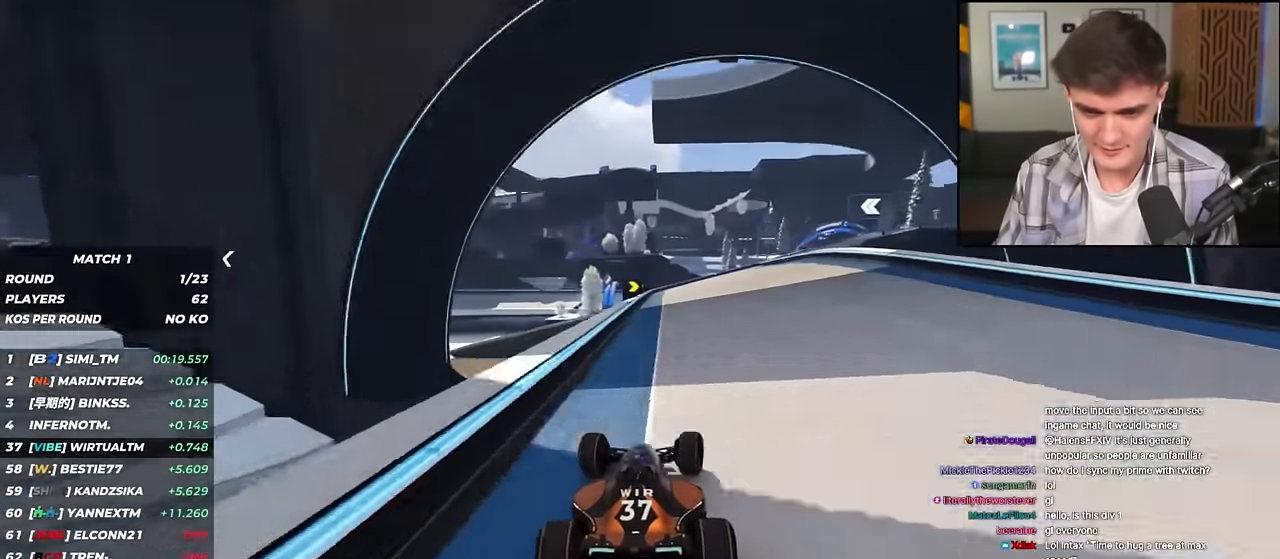
{"keys": ["up"], "events": [[83, "right", "up"], [133, "right", "down"], [500, "right", "up"]]}
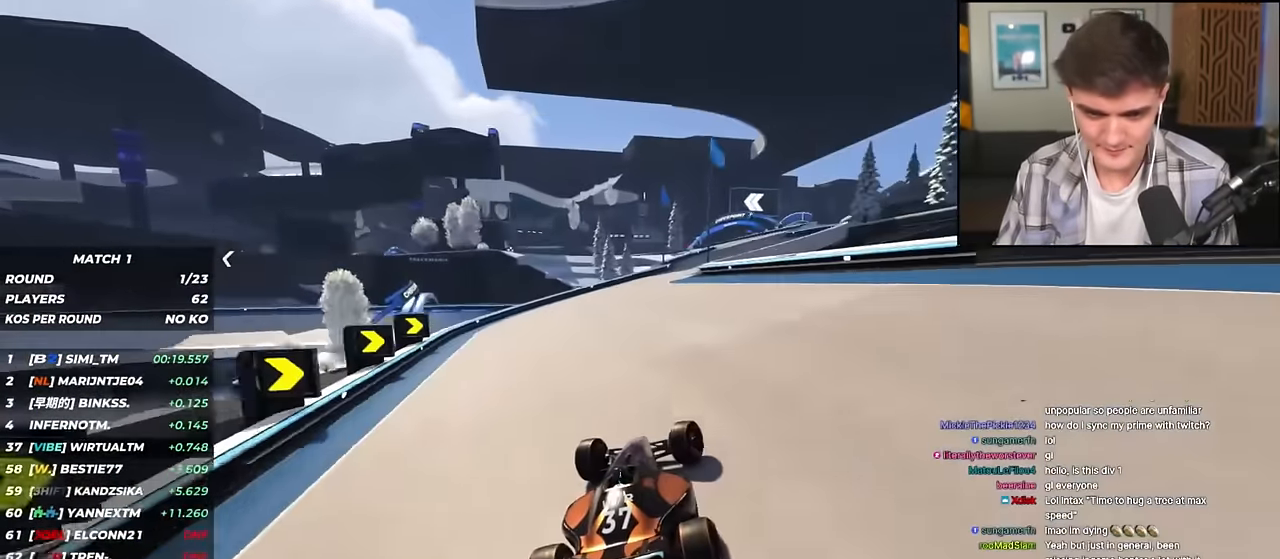
{"keys": ["up"], "events": [[50, "right", "down"], [184, "brake", "down"], [184, "right", "up"], [234, "brake", "up"], [284, "right", "down"], [417, "right", "up"]]}
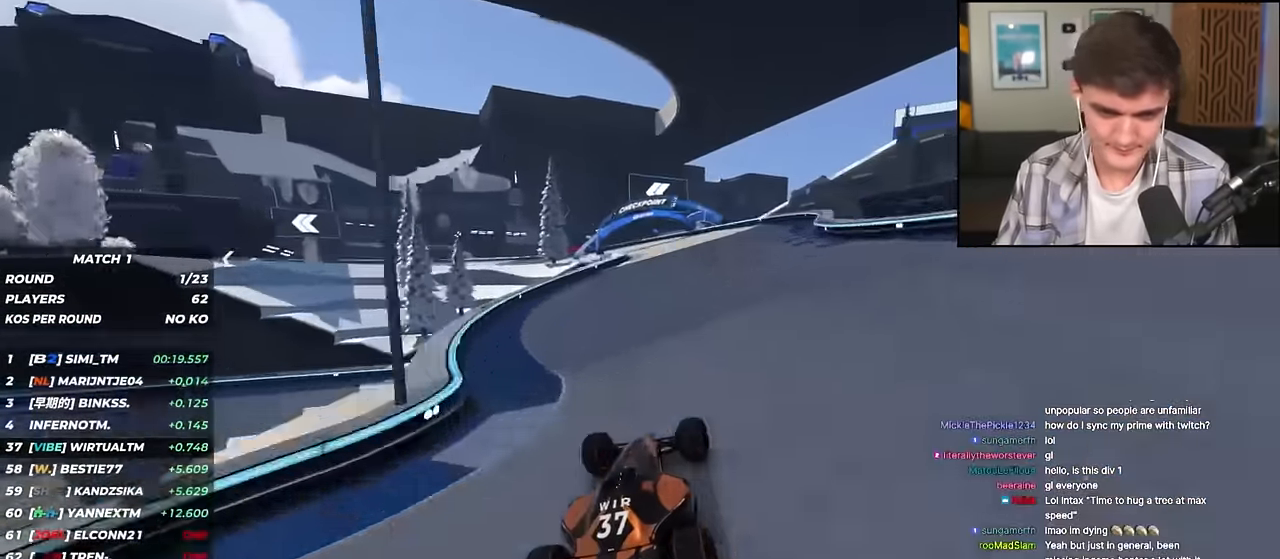
{"keys": ["left", "up"], "events": [[66, "left", "down"]]}